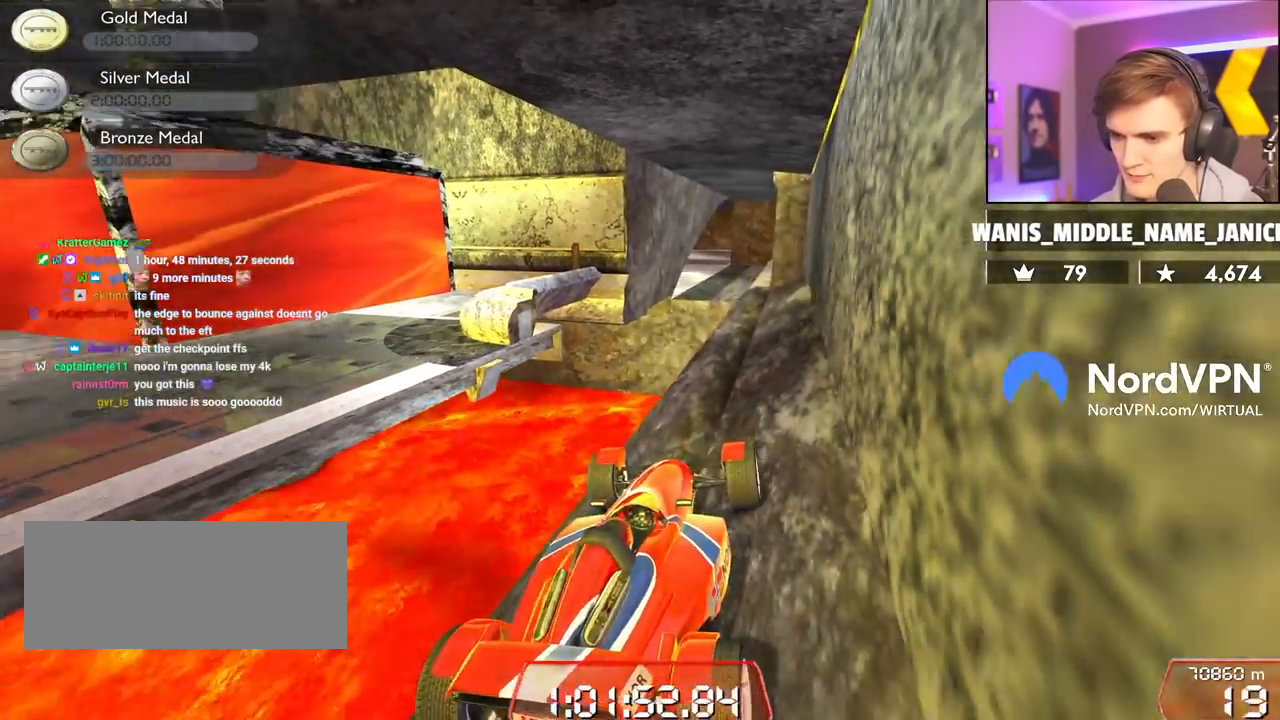
Gameplay with keyboard; each line is a JSON object with the keys held at the frame after it. "events" lists presses ("down") and releases ("up") of "brake", "down", "left", "right" and "up" between this image and that frame as [ms after this image, input, new state], when the widget could be followed in between. No other keys are recorded. Mouse input is not recorded. Key names are as the overlay labels them; some are game actions (e.g. jump) rather than physical keys.
{"keys": [], "events": [[50, "left", "up"]]}
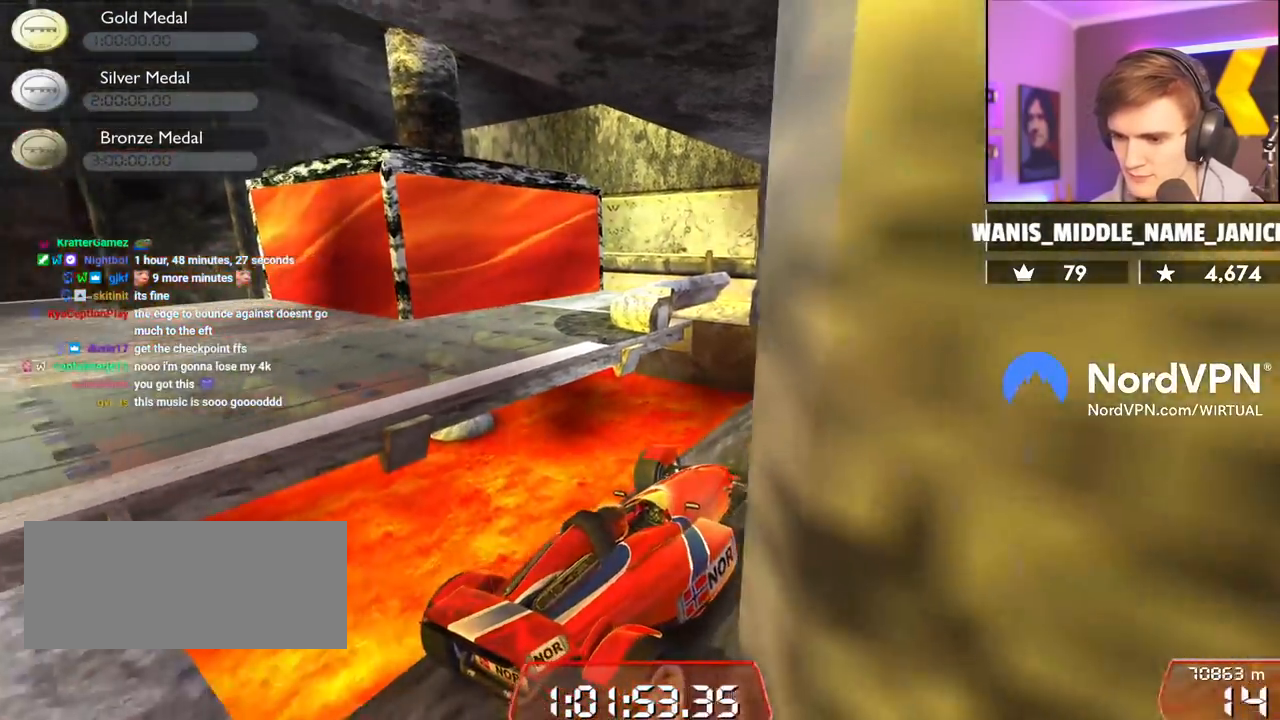
{"keys": [], "events": []}
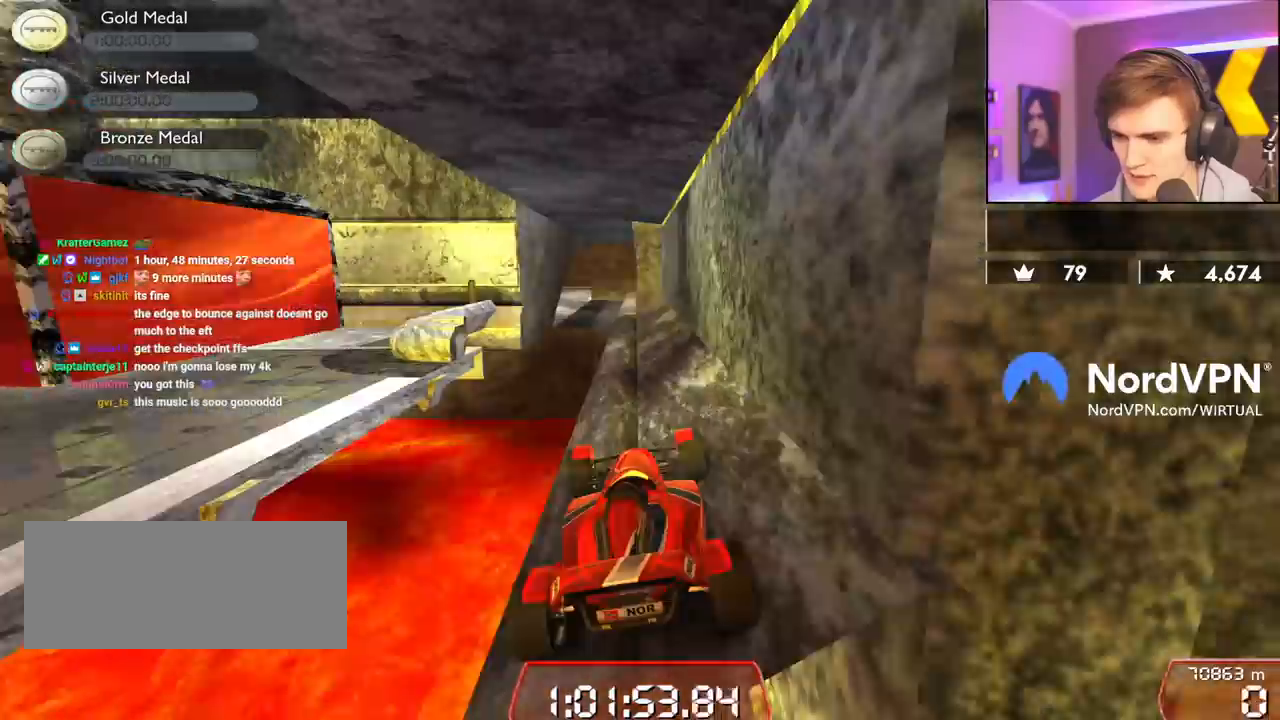
{"keys": ["up"], "events": [[34, "right", "down"], [34, "up", "down"], [134, "right", "up"]]}
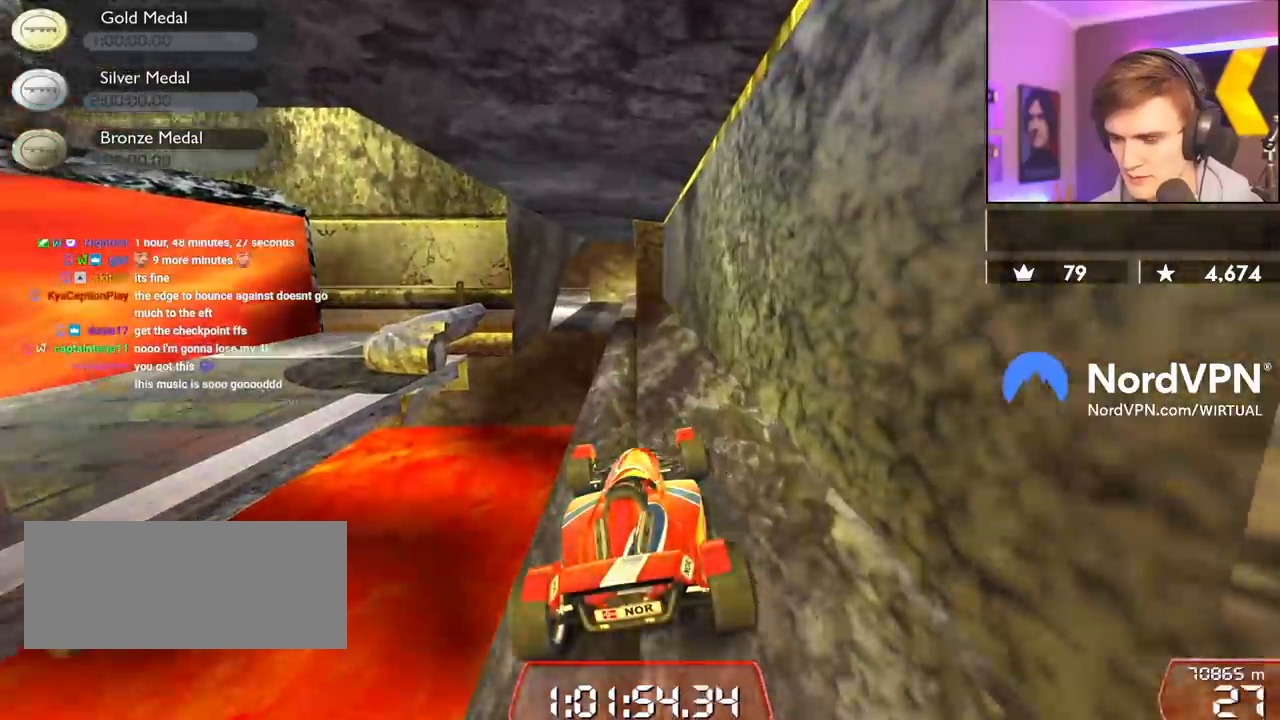
{"keys": ["up"], "events": []}
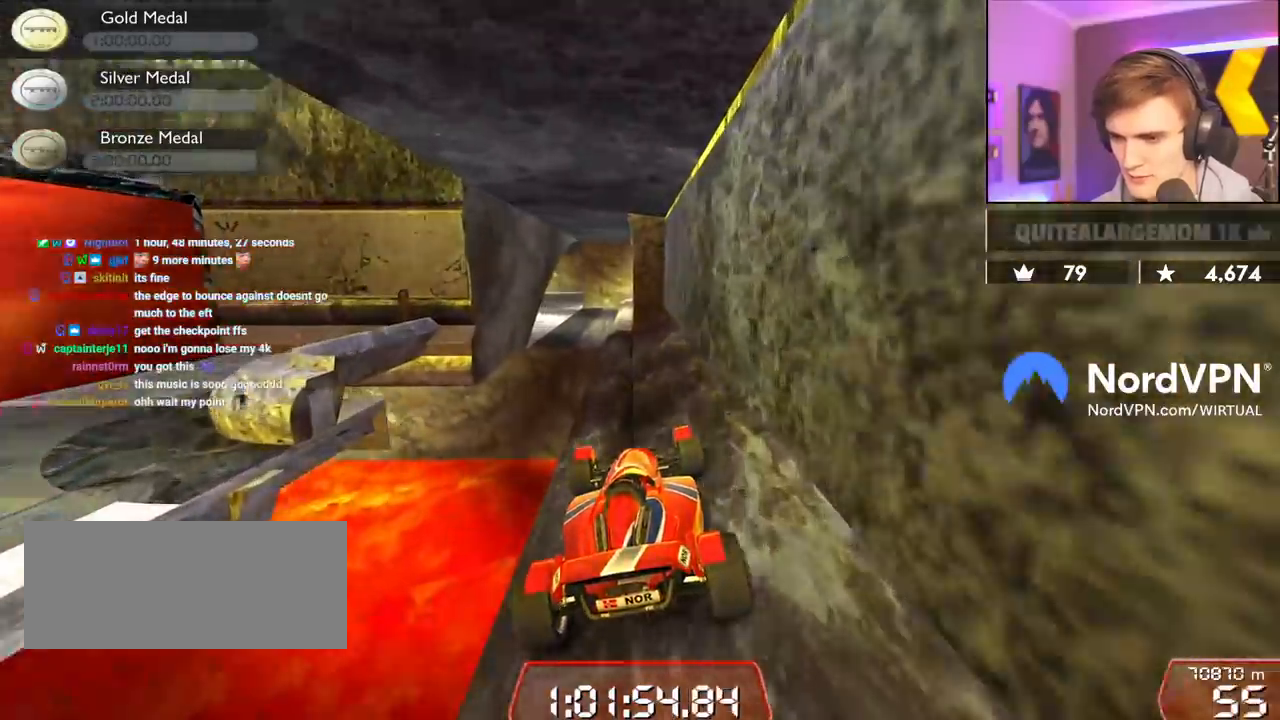
{"keys": ["left", "up"], "events": [[350, "left", "down"]]}
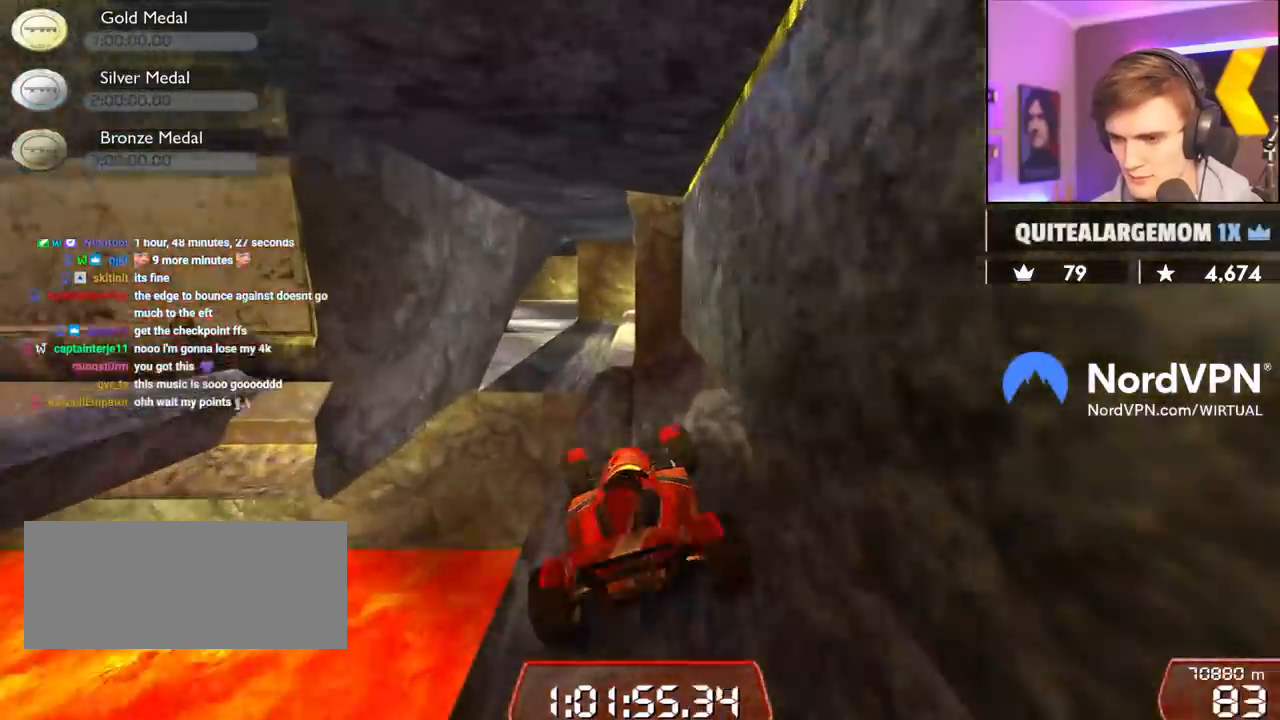
{"keys": ["up"], "events": [[217, "left", "up"]]}
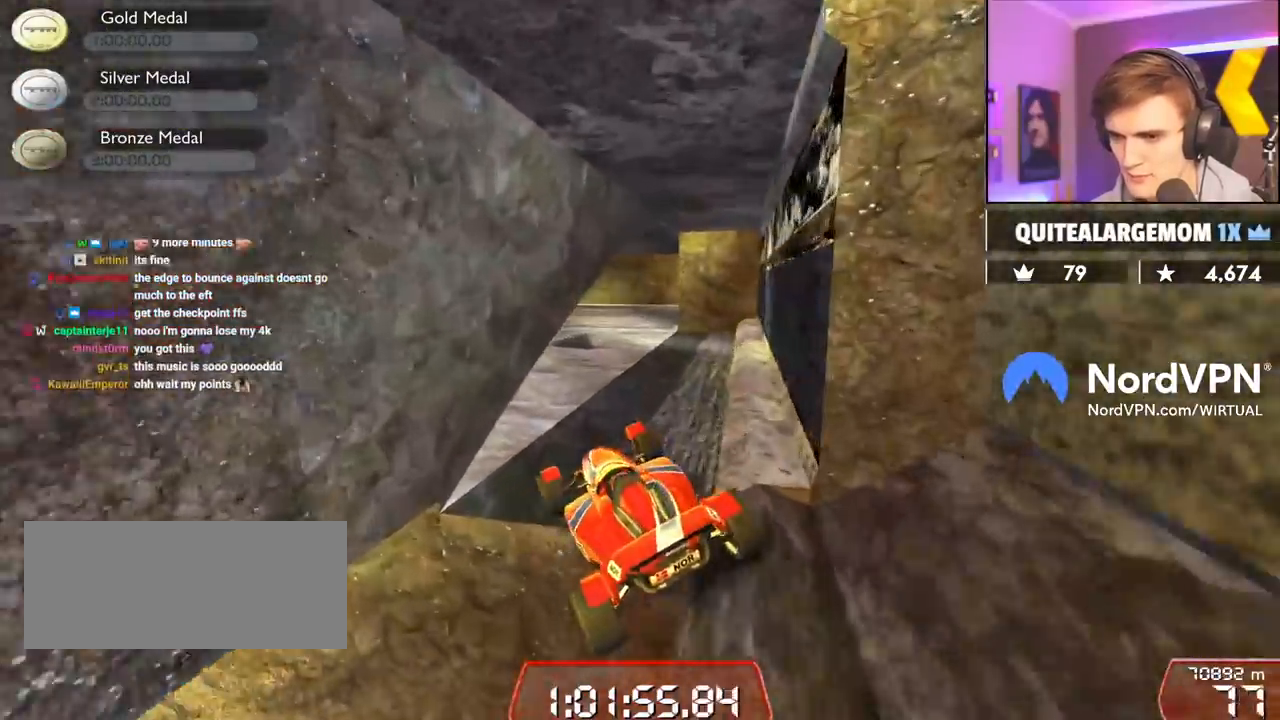
{"keys": ["up"], "events": []}
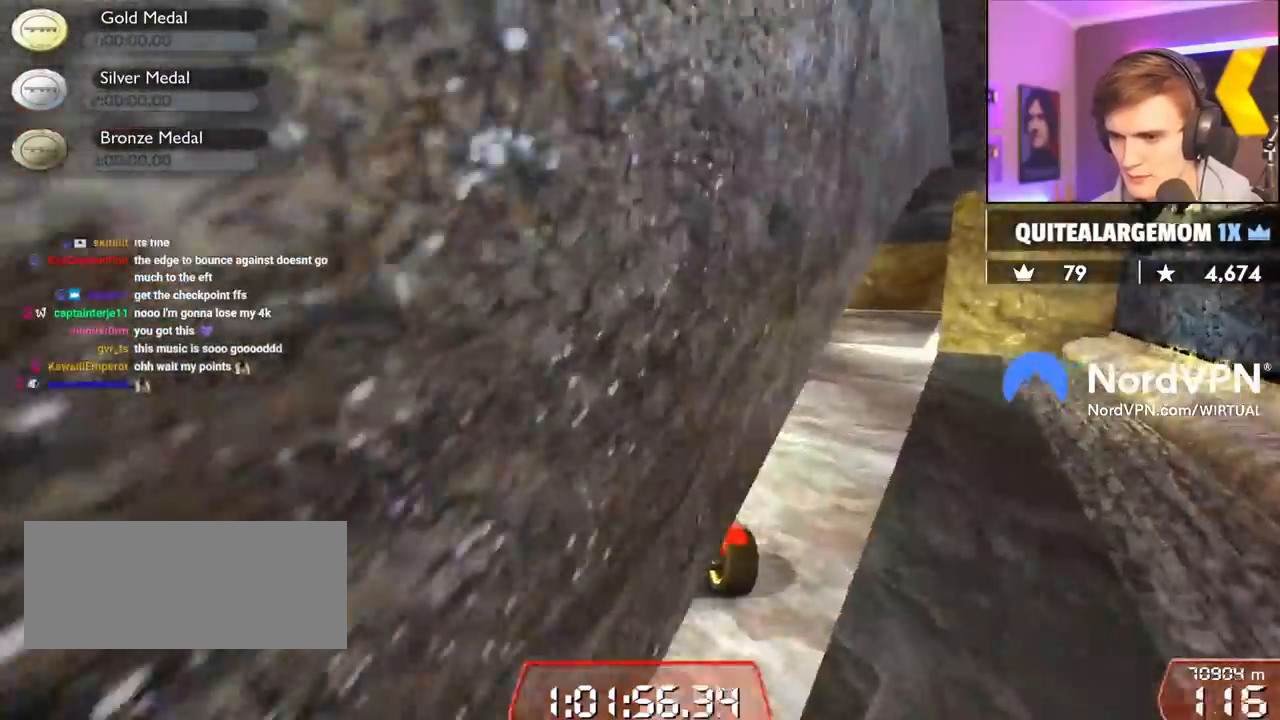
{"keys": ["right", "up"], "events": [[17, "right", "down"], [67, "right", "up"], [434, "right", "down"]]}
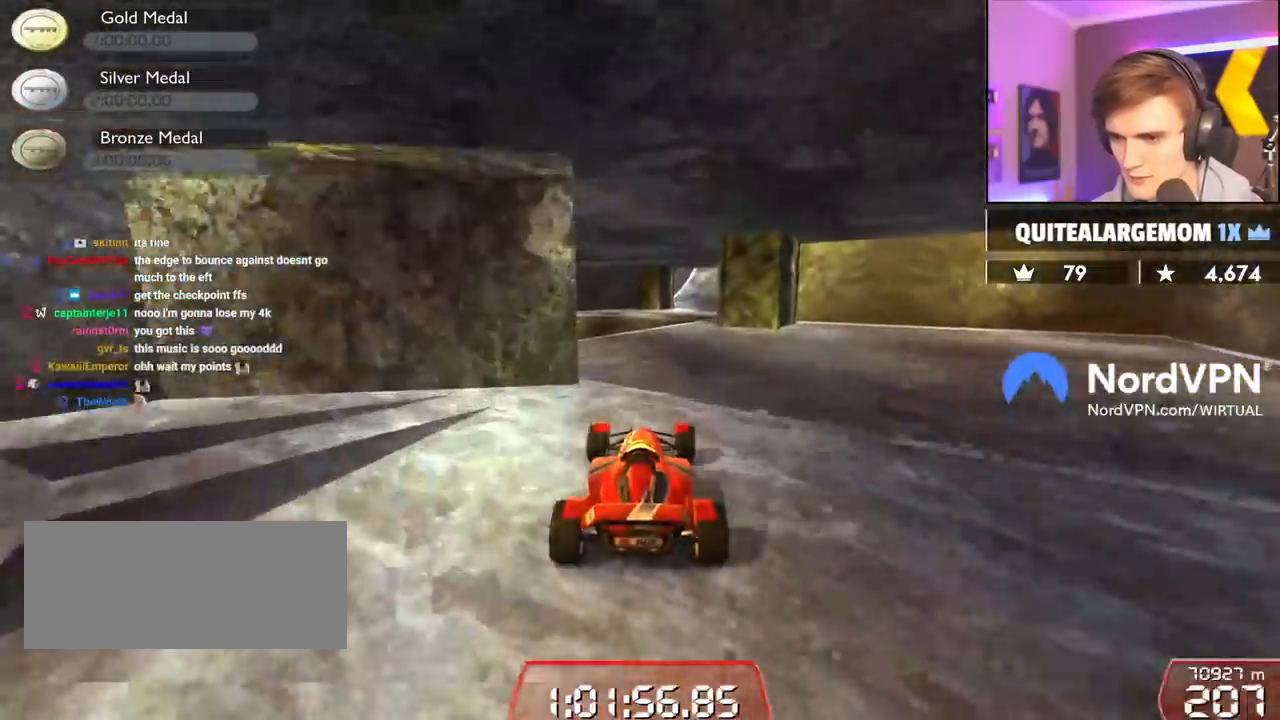
{"keys": ["up"], "events": [[34, "right", "up"], [217, "right", "down"], [317, "right", "up"]]}
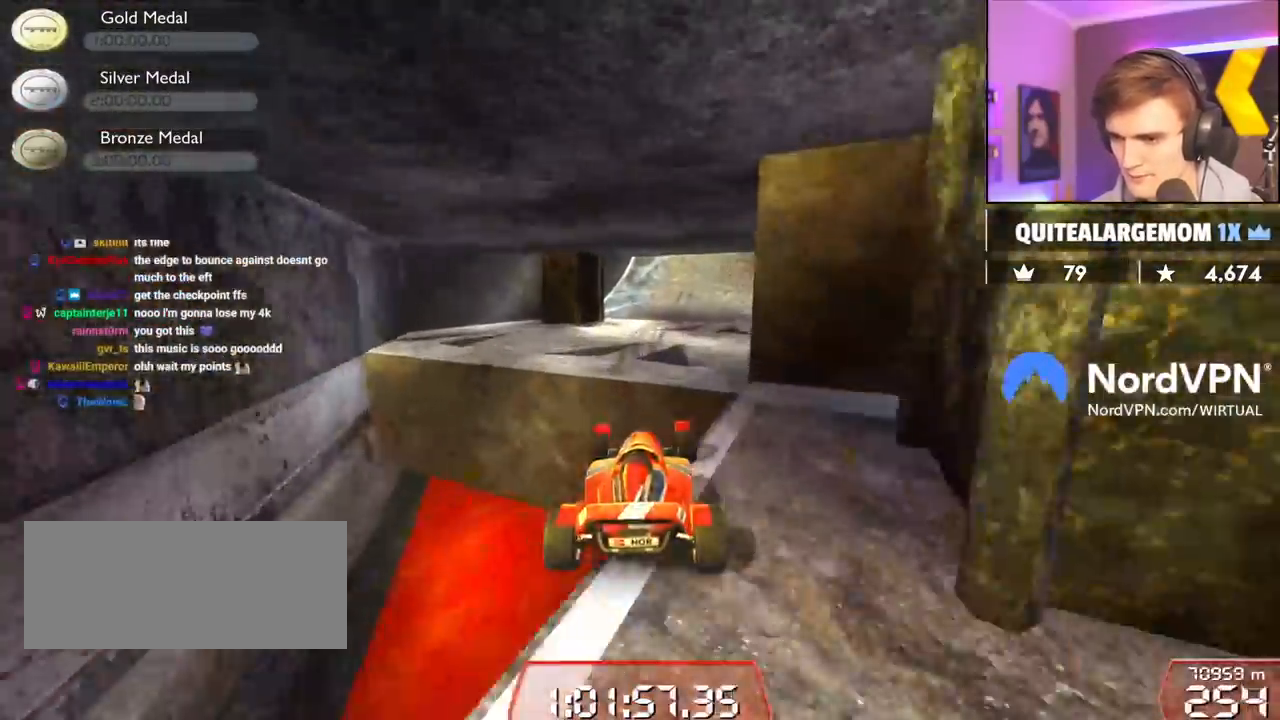
{"keys": ["up"], "events": [[150, "right", "down"], [384, "right", "up"]]}
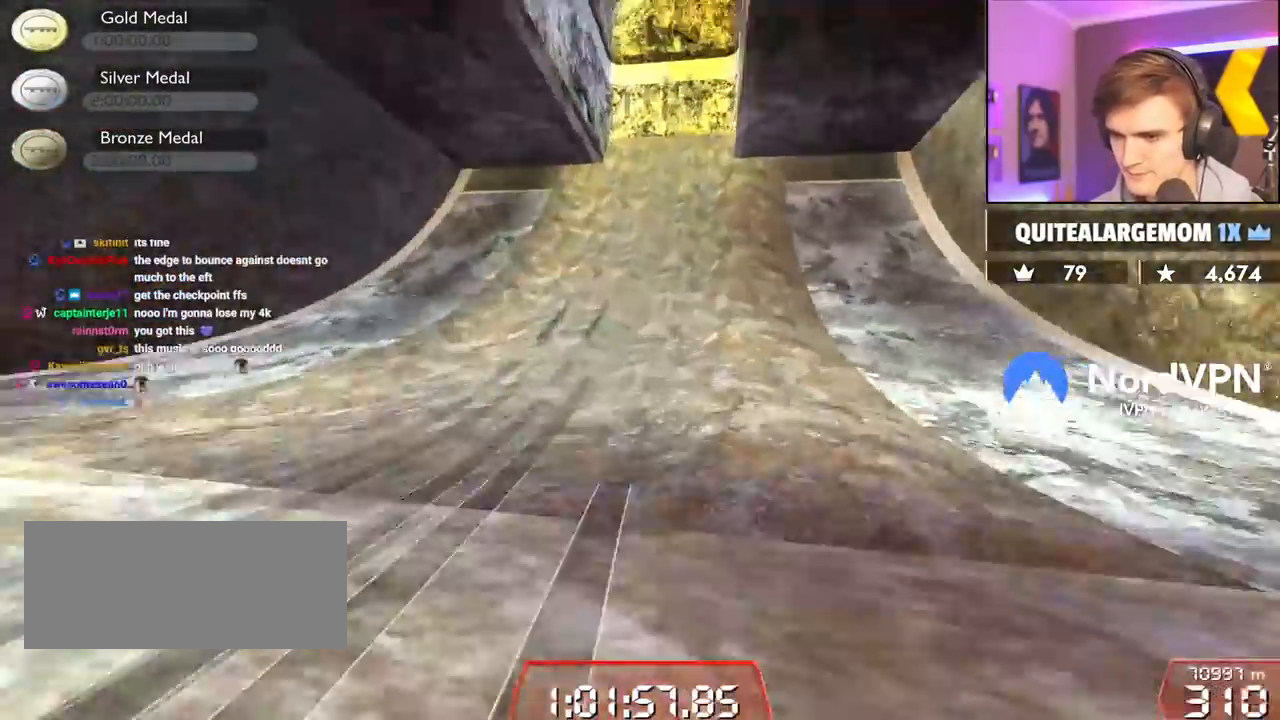
{"keys": ["up"], "events": [[17, "right", "down"], [167, "right", "up"]]}
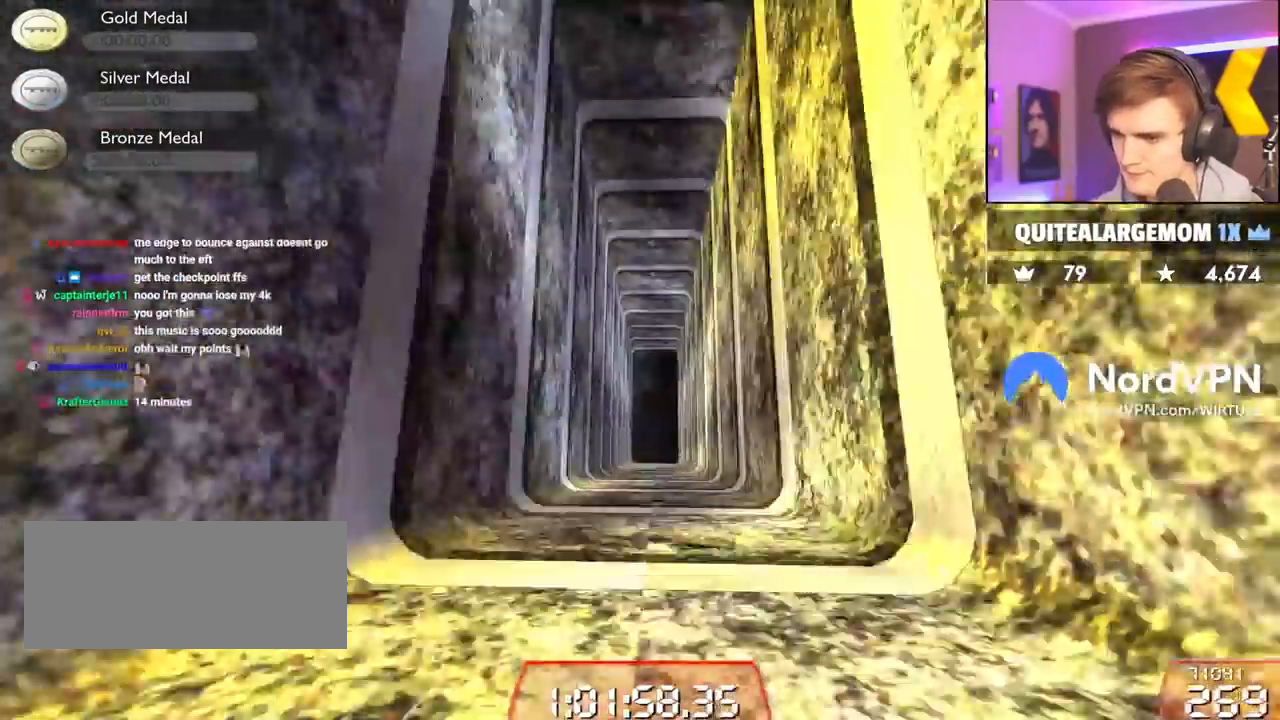
{"keys": ["up"], "events": []}
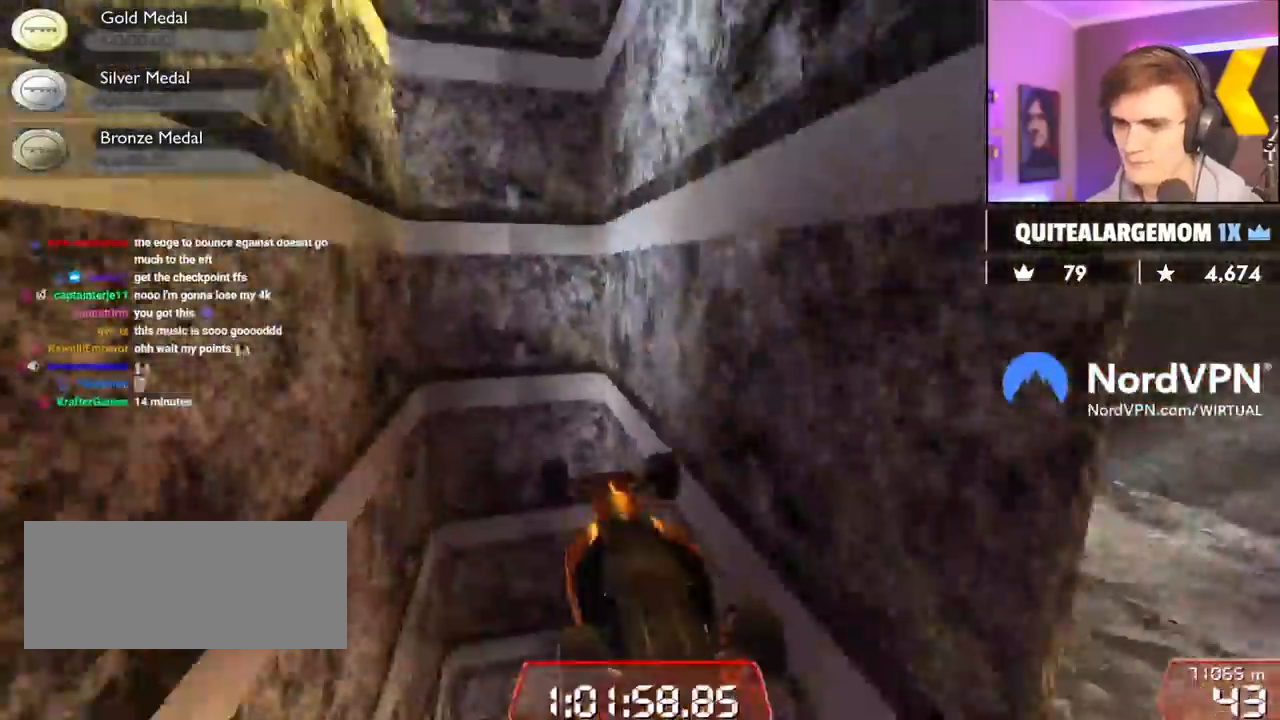
{"keys": ["up"], "events": []}
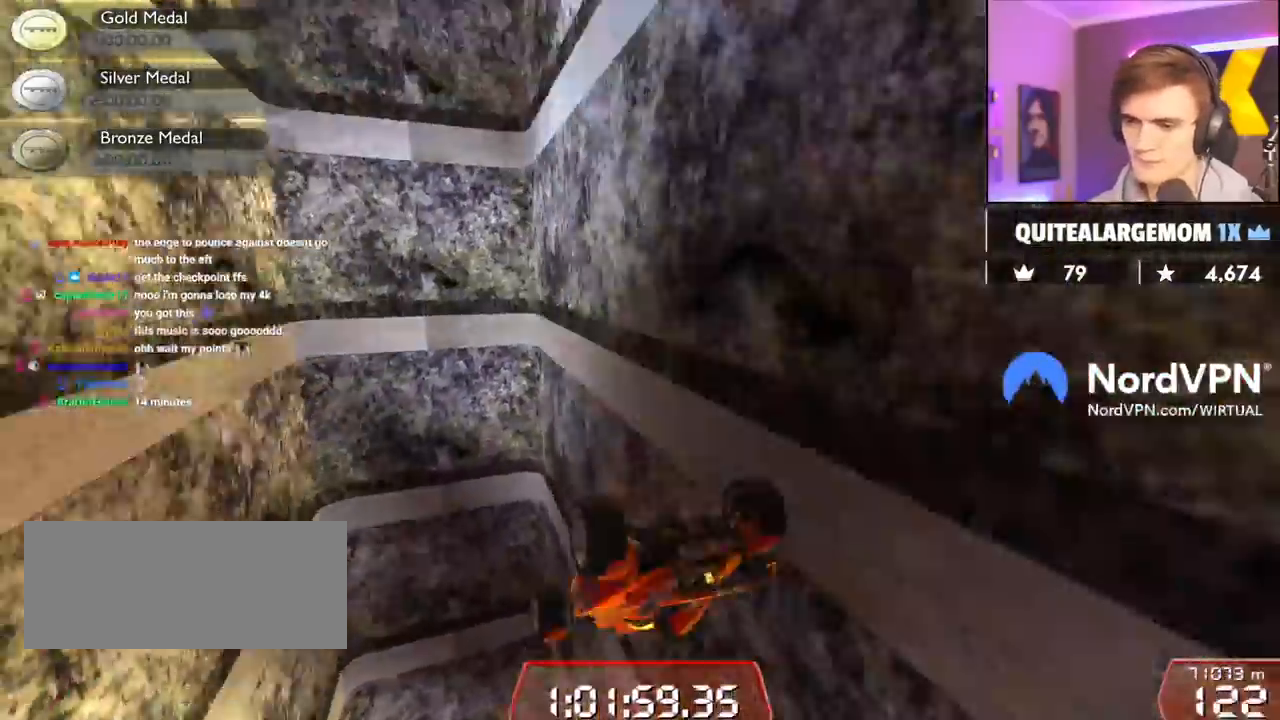
{"keys": ["up"], "events": []}
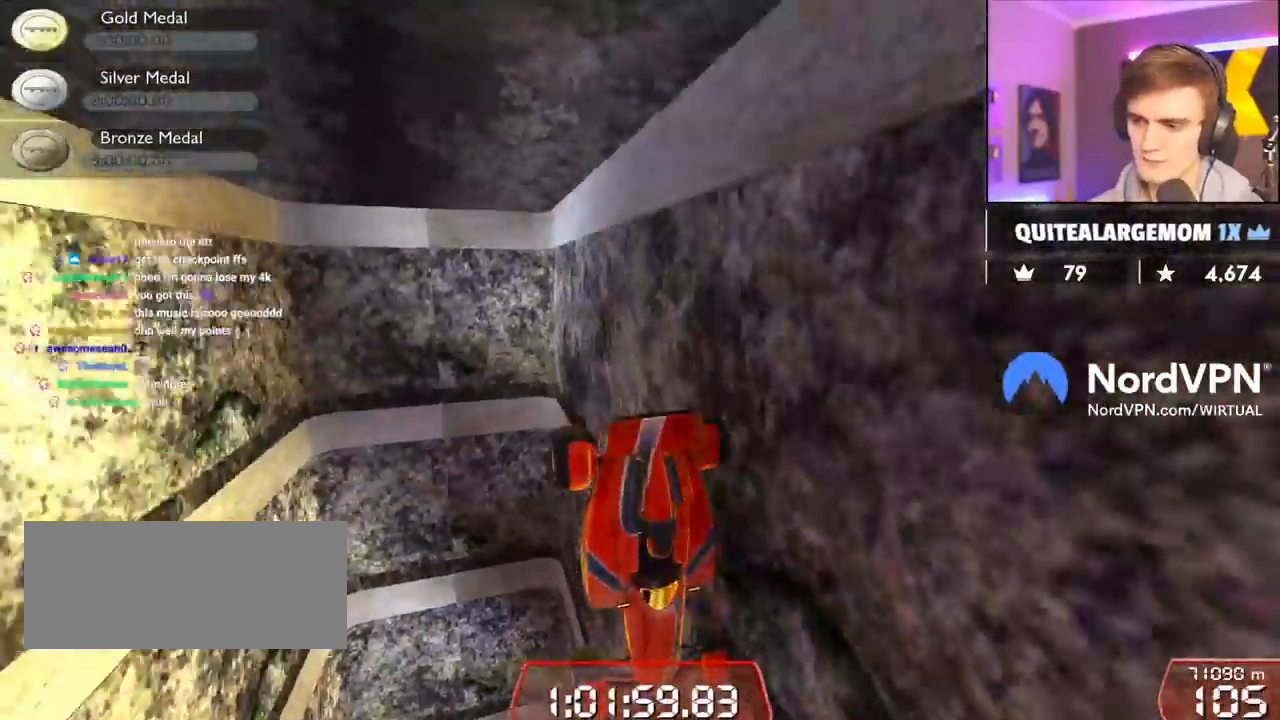
{"keys": ["right", "up"], "events": [[367, "right", "down"]]}
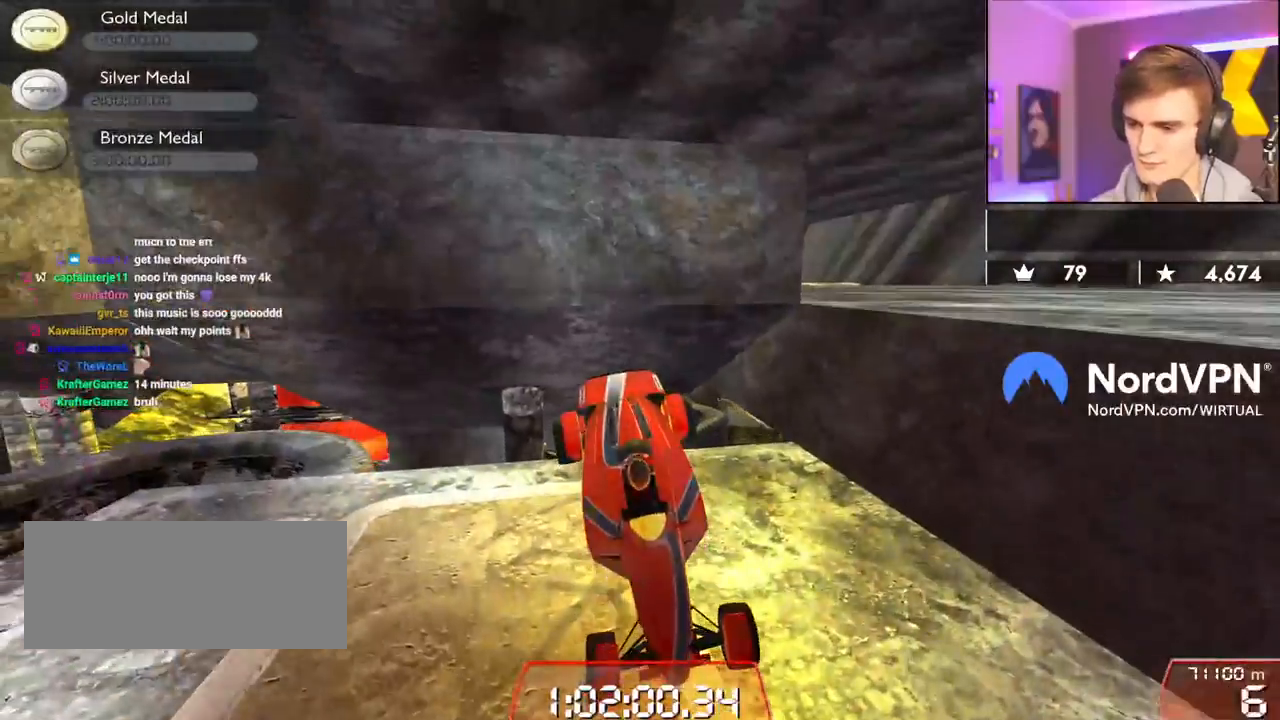
{"keys": [], "events": [[150, "left", "down"], [200, "left", "up"], [334, "up", "up"], [384, "right", "up"]]}
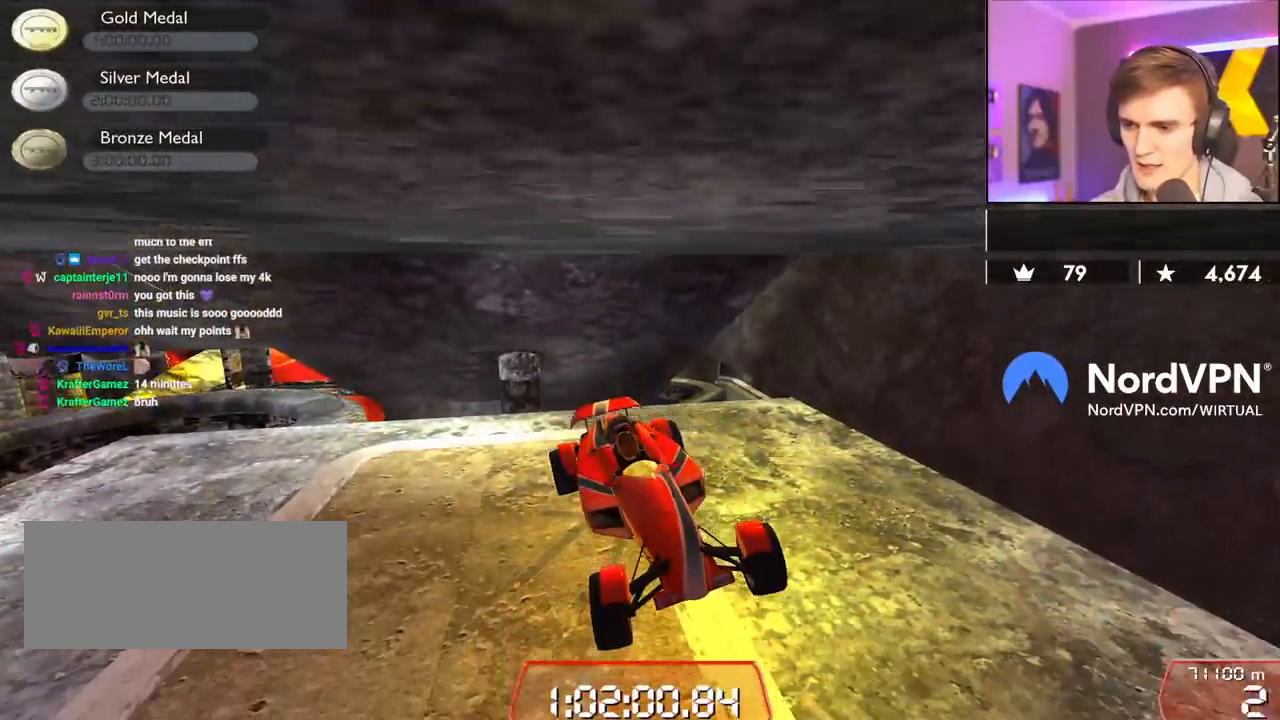
{"keys": ["down", "left"], "events": [[250, "down", "down"], [250, "left", "down"]]}
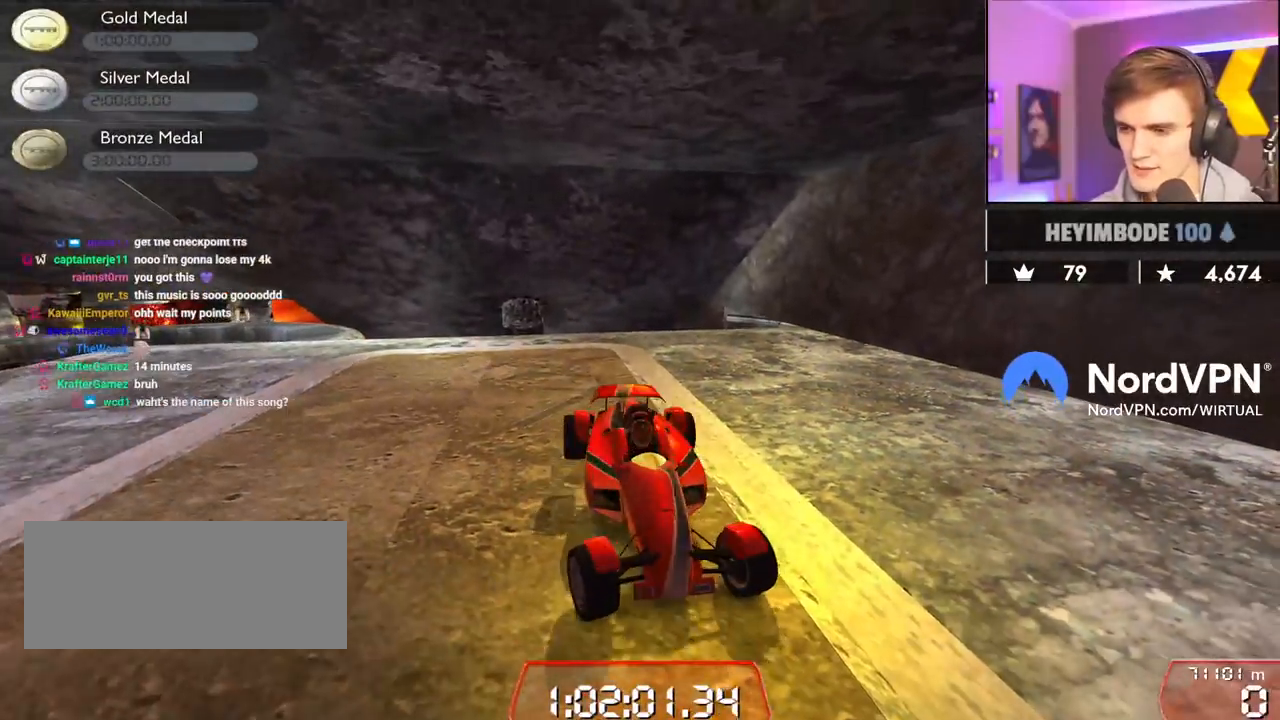
{"keys": ["down", "left"], "events": []}
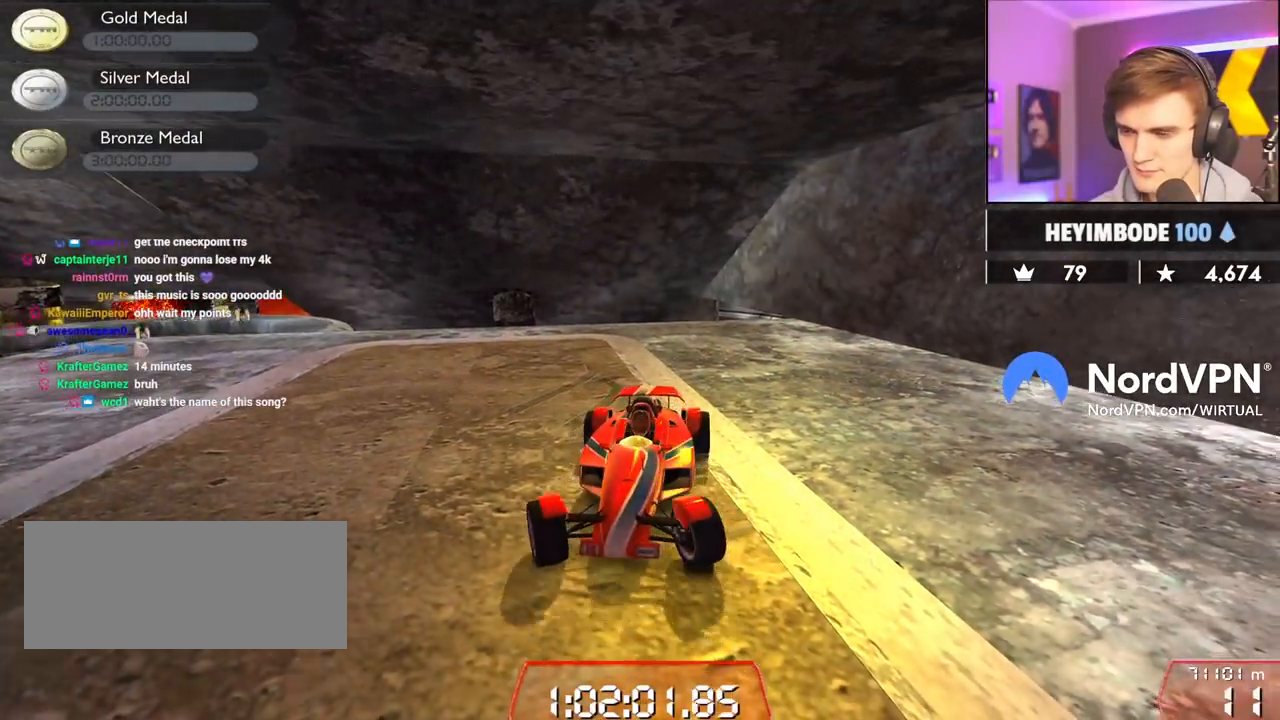
{"keys": ["down", "left"], "events": []}
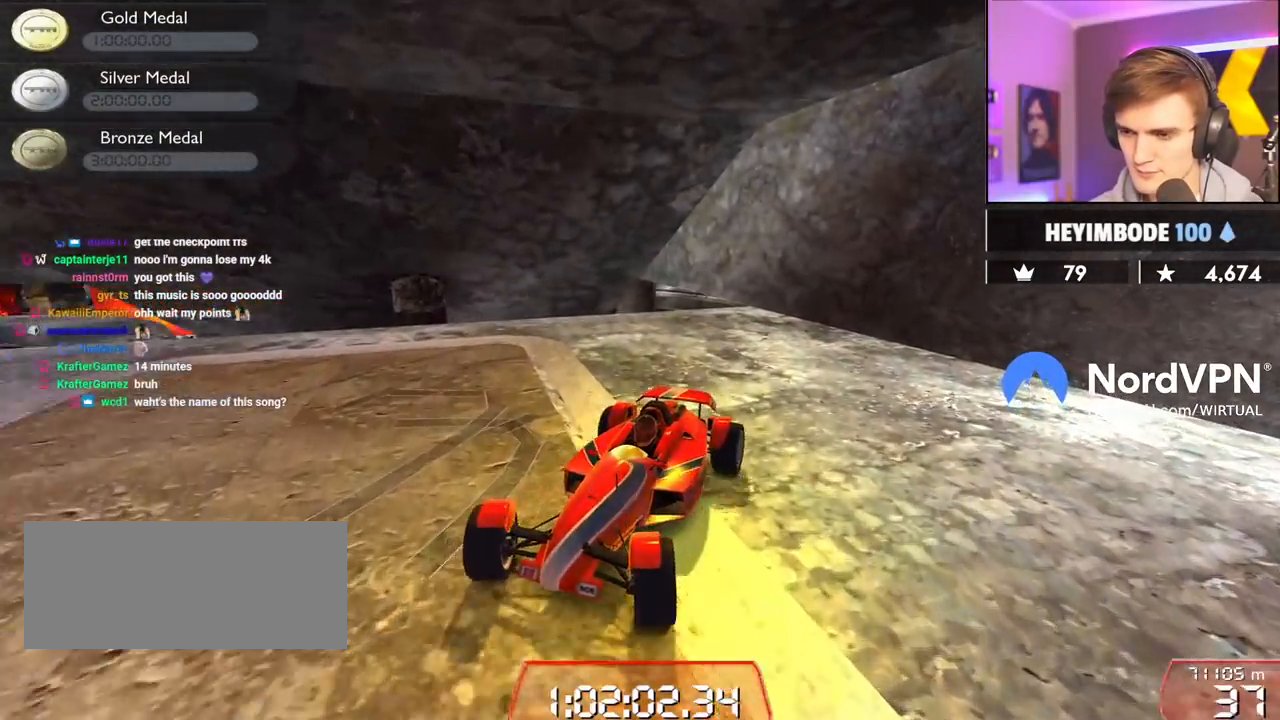
{"keys": ["down", "right", "up"], "events": [[17, "down", "up"], [17, "left", "up"], [67, "down", "down"], [67, "right", "down"], [67, "up", "down"]]}
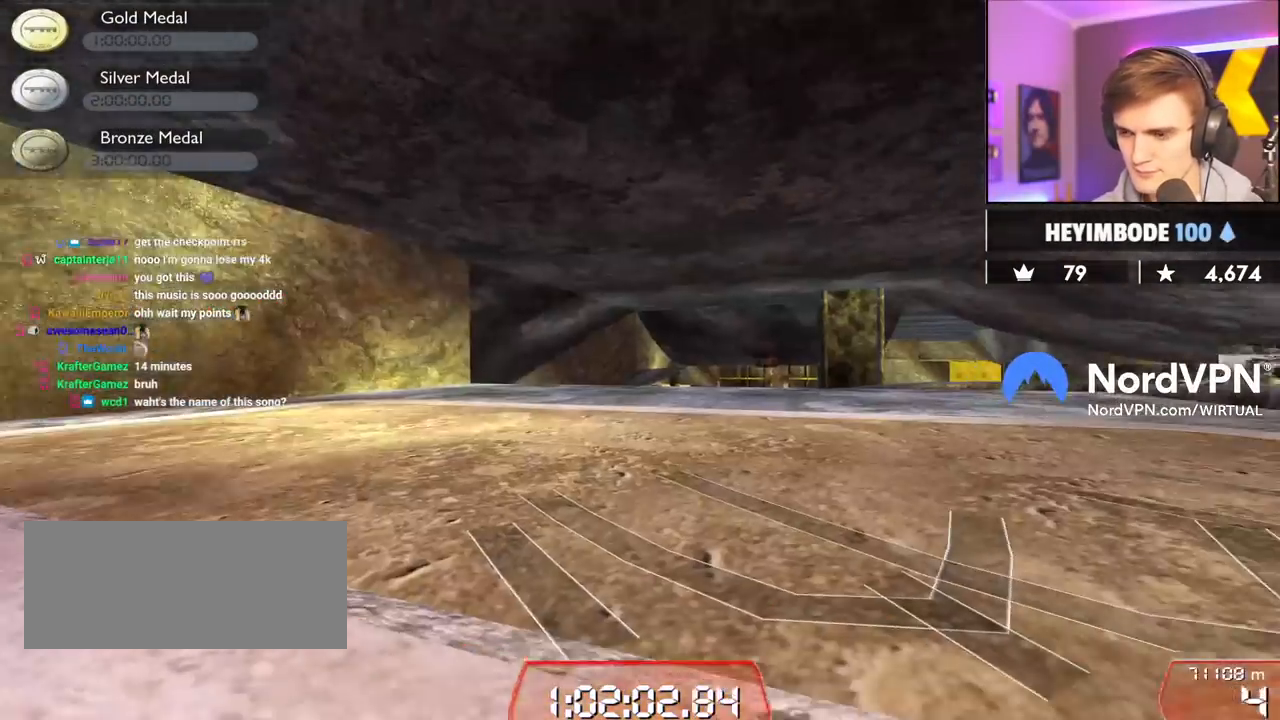
{"keys": ["right", "up"], "events": [[84, "down", "up"]]}
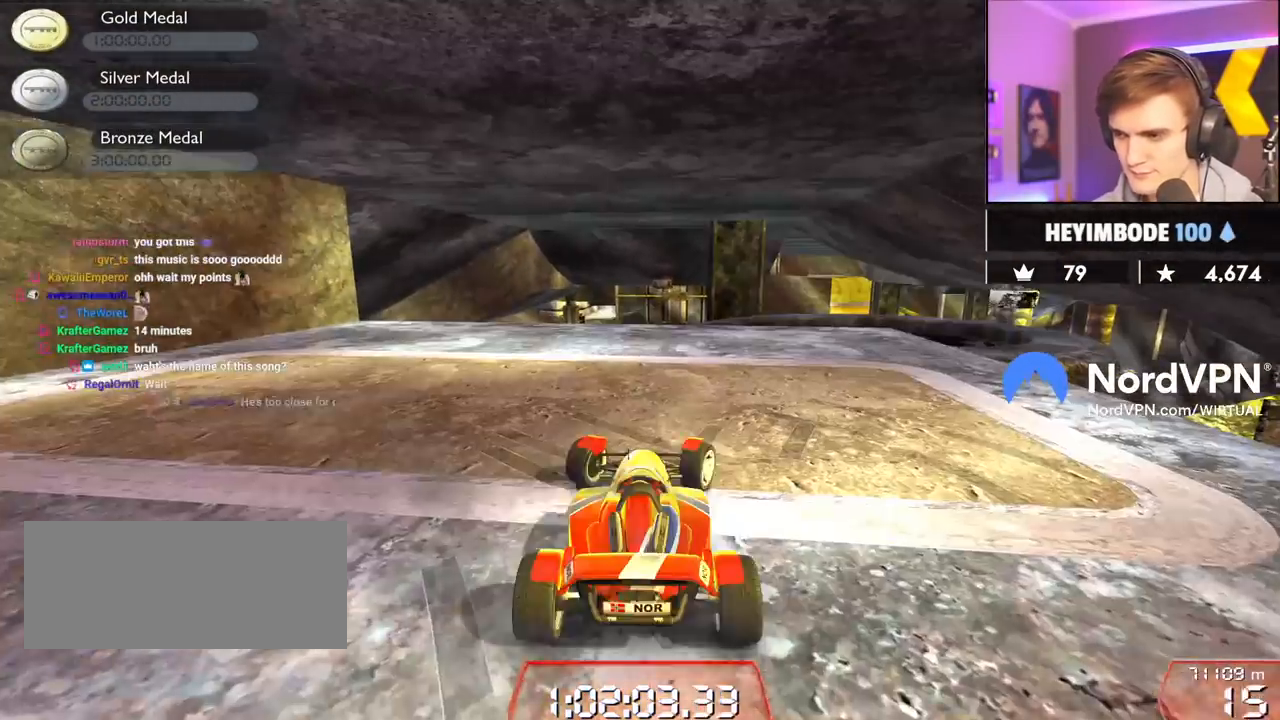
{"keys": ["right", "up"], "events": []}
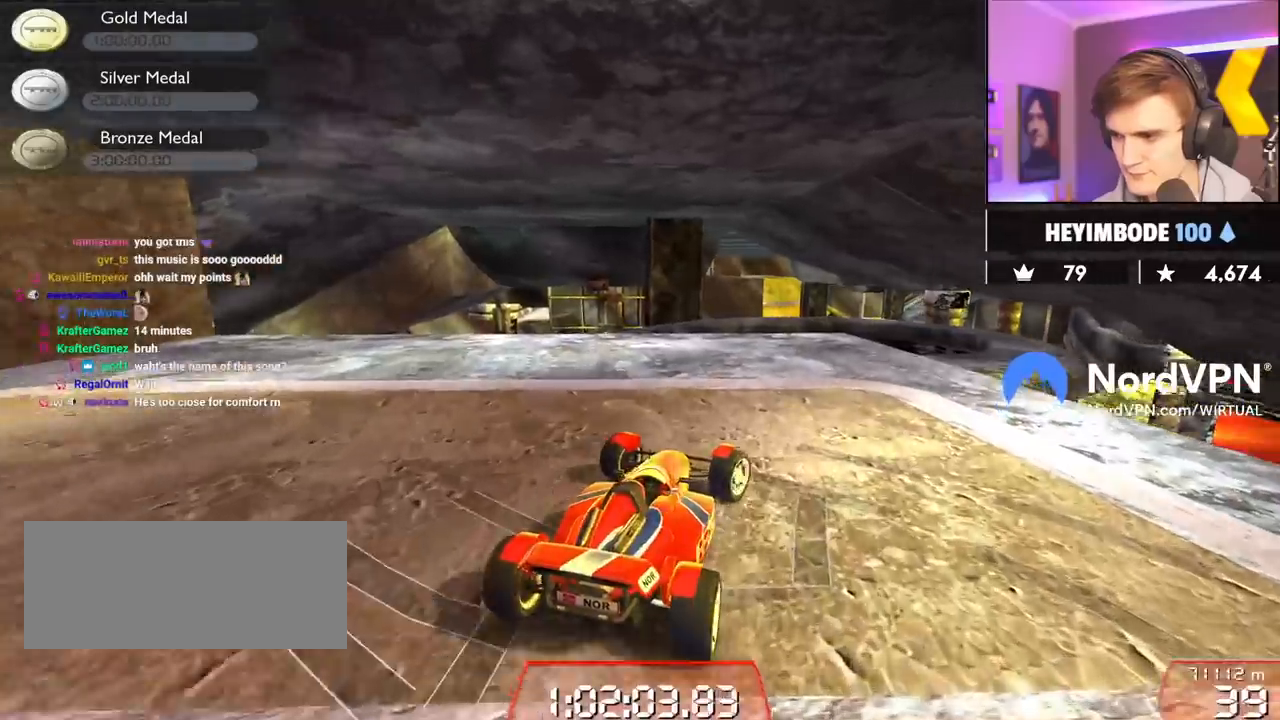
{"keys": ["right"], "events": [[200, "up", "up"], [250, "right", "up"], [450, "right", "down"]]}
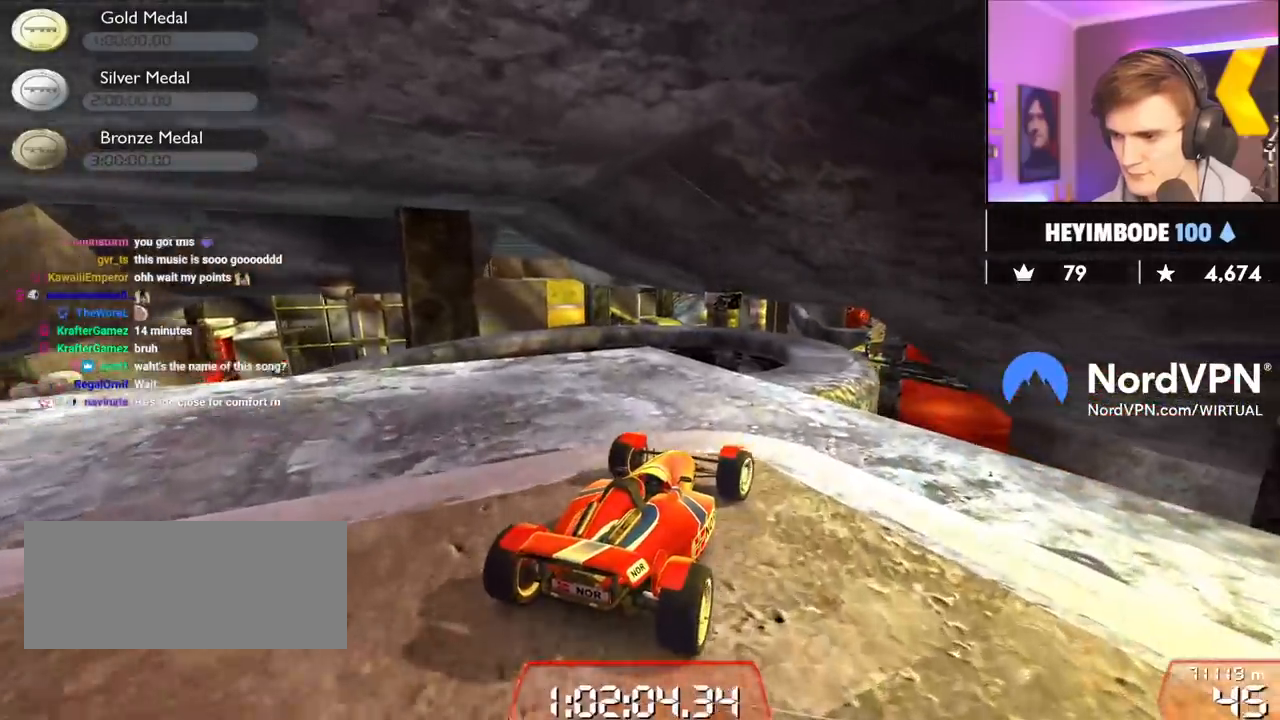
{"keys": [], "events": [[84, "right", "up"], [367, "down", "down"], [500, "down", "up"]]}
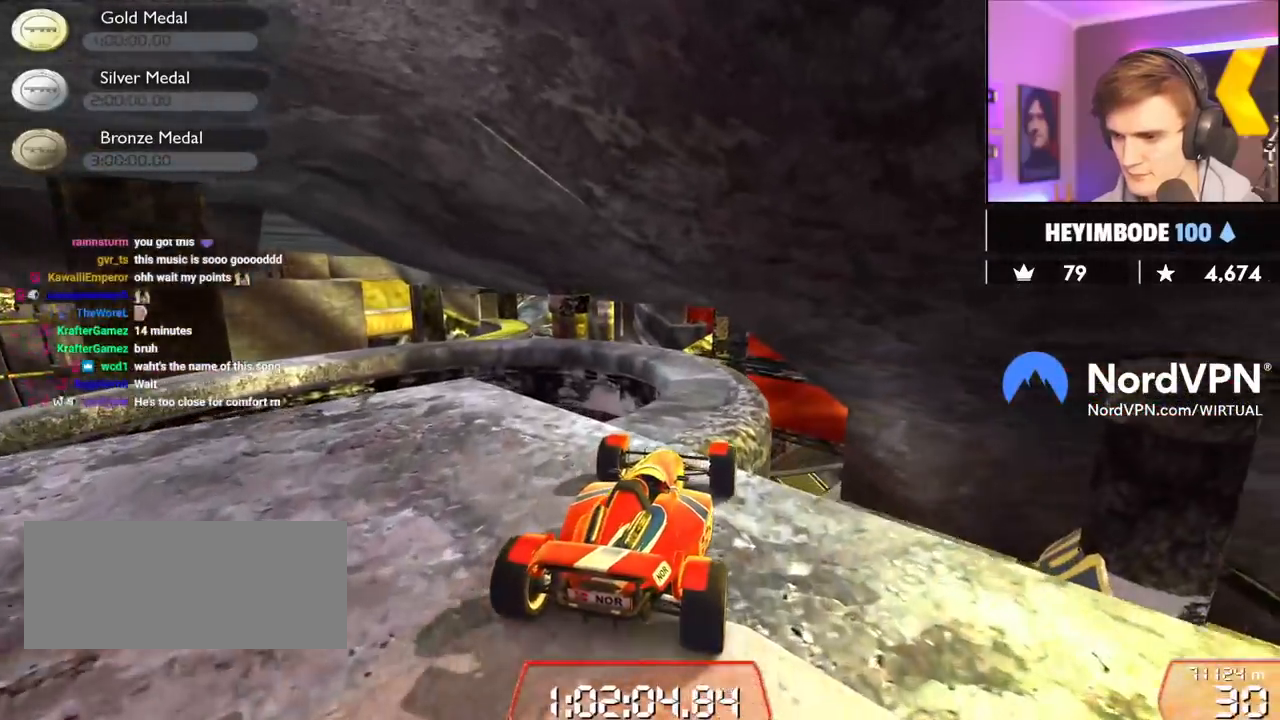
{"keys": [], "events": [[100, "right", "down"], [234, "right", "up"]]}
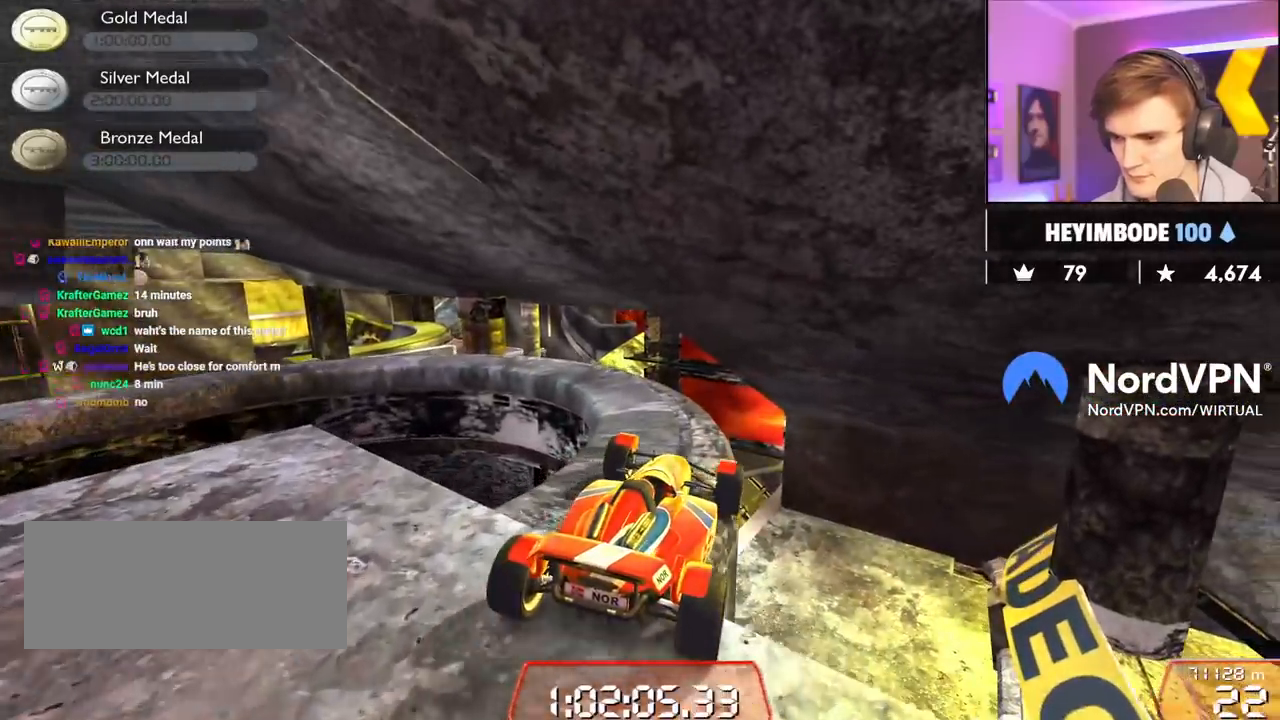
{"keys": ["left"], "events": [[17, "left", "down"], [250, "up", "down"], [450, "up", "up"]]}
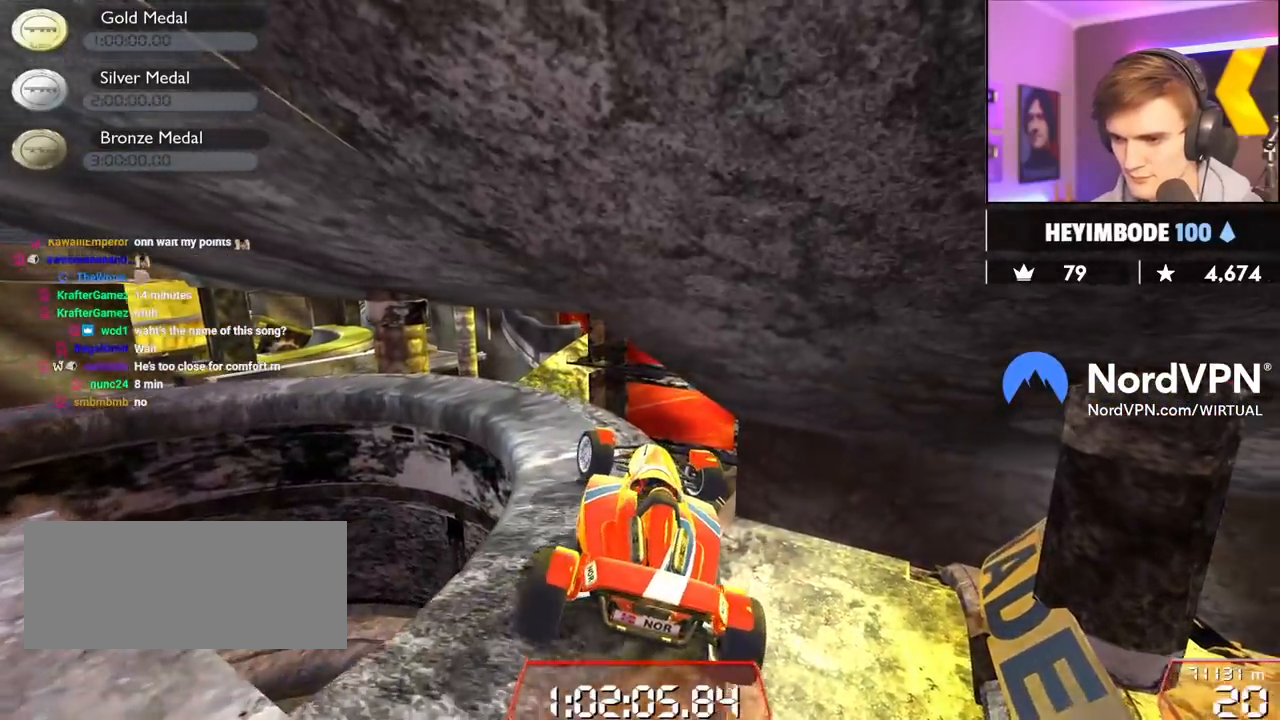
{"keys": ["left", "up"], "events": [[134, "up", "down"], [267, "left", "up"], [317, "up", "up"], [417, "left", "down"], [450, "up", "down"]]}
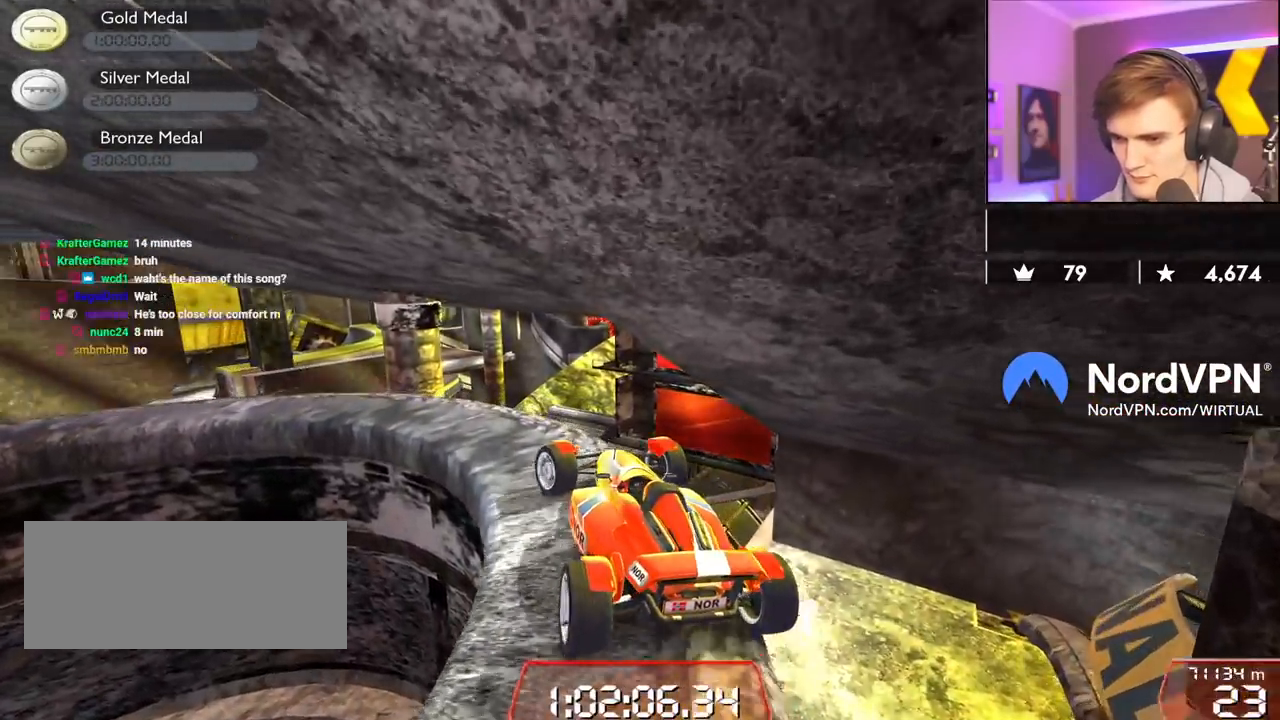
{"keys": ["left"], "events": [[184, "left", "up"], [184, "up", "up"], [284, "left", "down"]]}
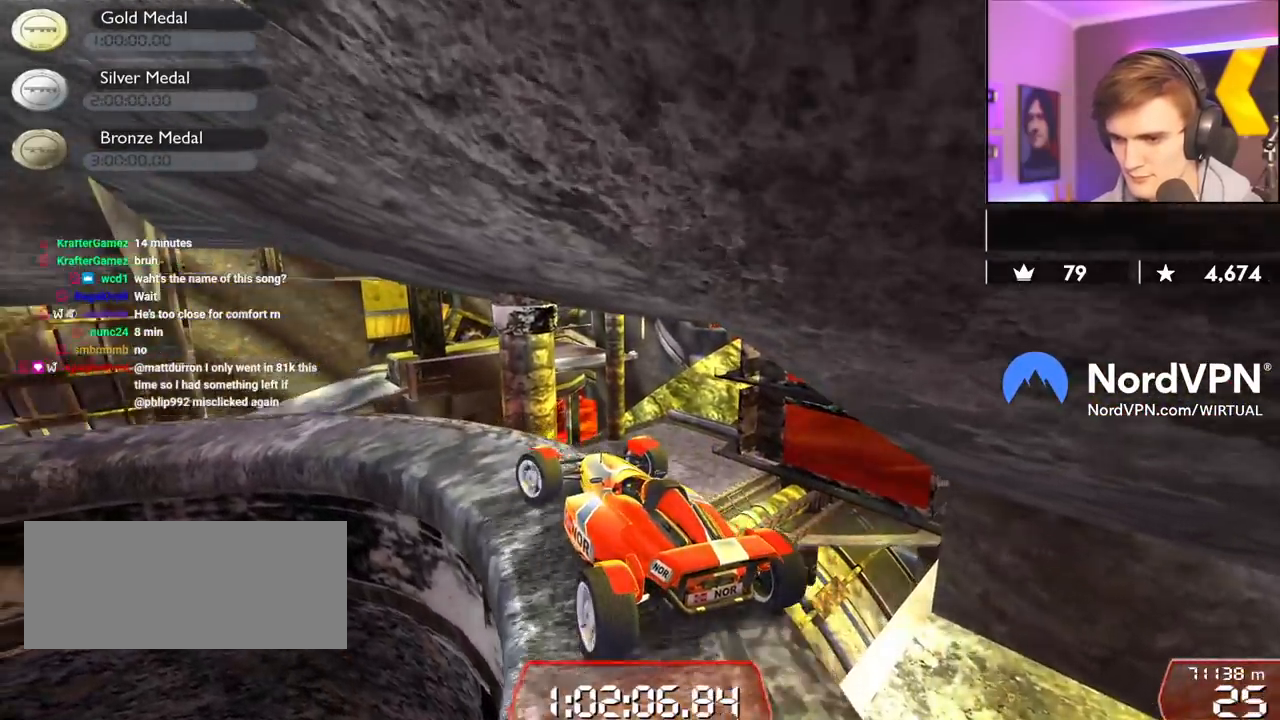
{"keys": ["left"], "events": []}
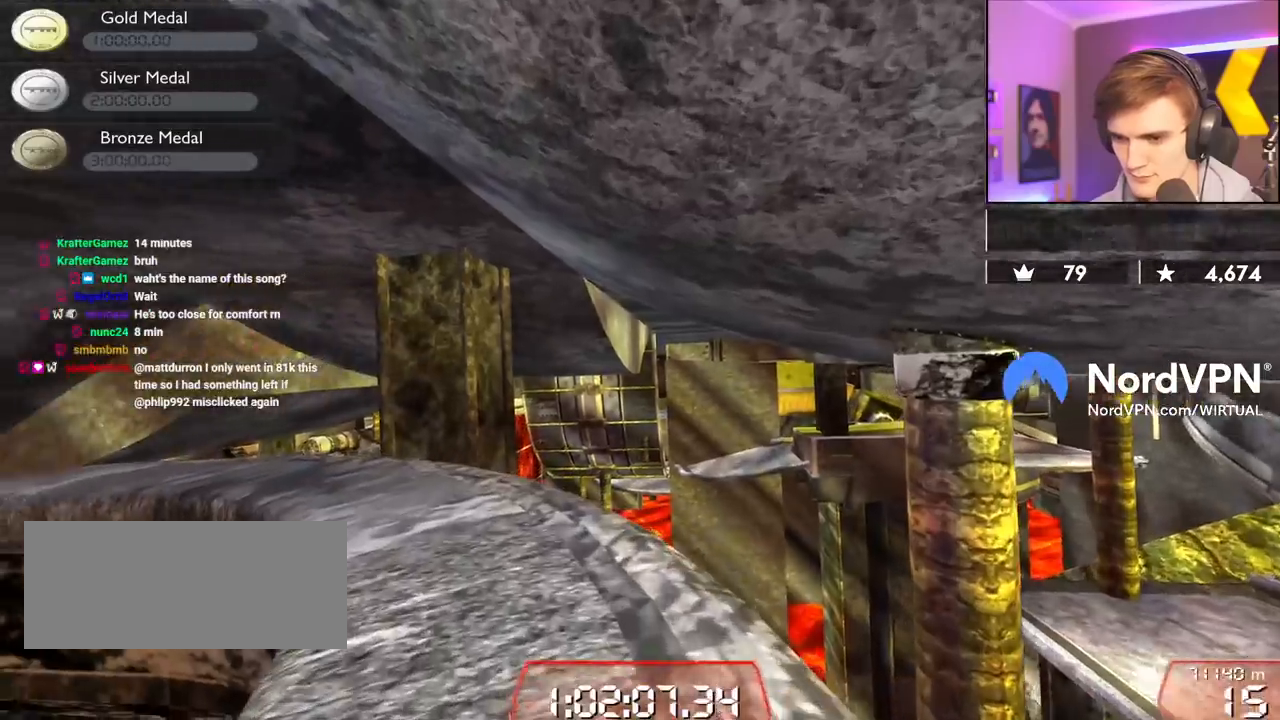
{"keys": ["left", "up"], "events": [[200, "up", "down"]]}